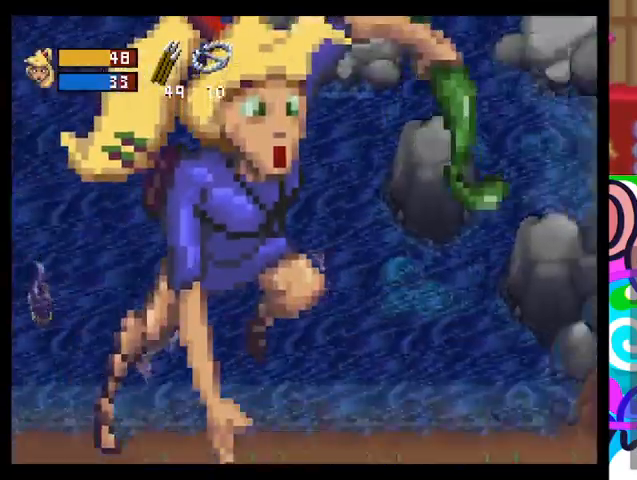
Gameplay with a controller (PlayStation layout); each line is a JSON object with the inputs held at the frame after it. "events" lists button and stick changes between this image and that frame as [ms after this image, input, new state], when the widget could be followed in between. Not read: right_stick.
{"buttons": [], "left_stick": "left", "events": []}
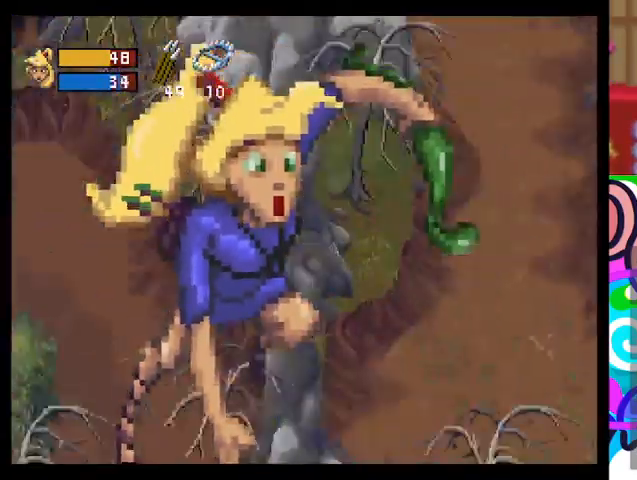
{"buttons": [], "left_stick": "left", "events": []}
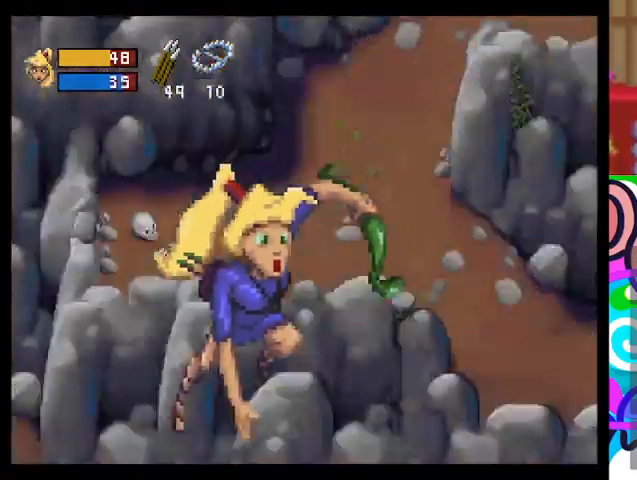
{"buttons": [], "left_stick": "left", "events": []}
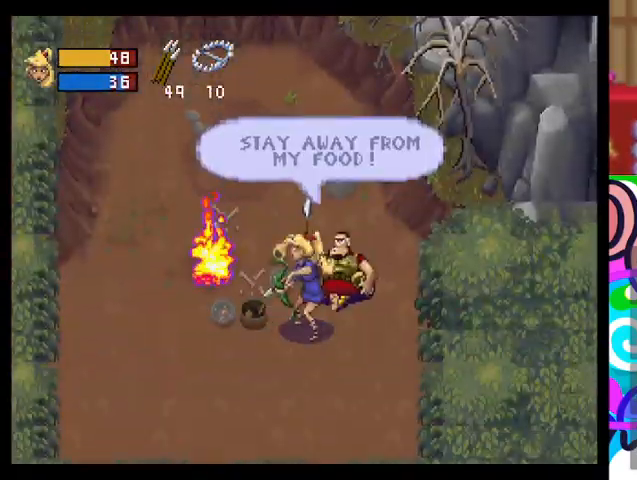
{"buttons": ["TRIANGLE"], "left_stick": "down-left", "events": [[300, "left_stick", "down-left"], [367, "TRIANGLE", "down"]]}
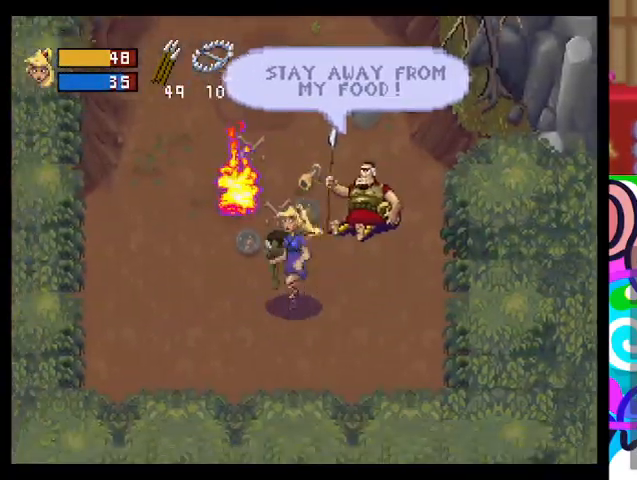
{"buttons": ["TRIANGLE"], "left_stick": "down-left", "events": []}
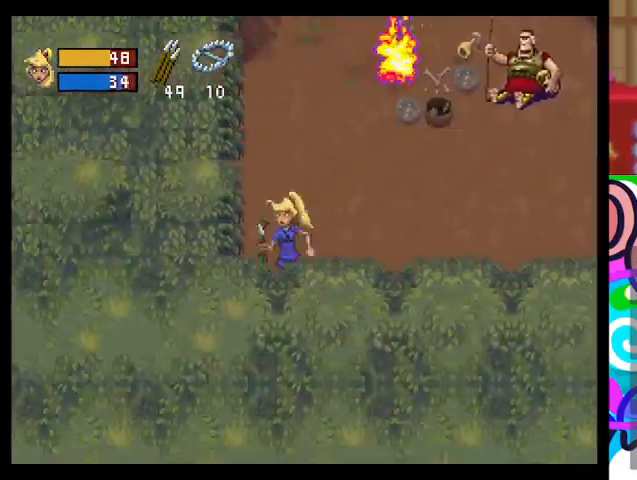
{"buttons": ["TRIANGLE"], "left_stick": "up-left", "events": [[67, "left_stick", "left"], [333, "left_stick", "up-left"]]}
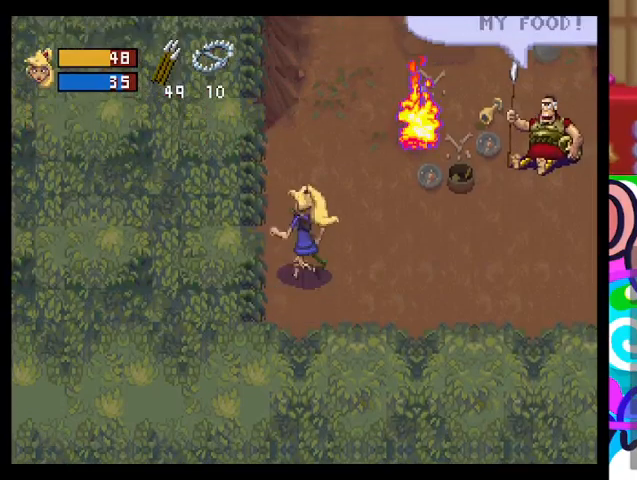
{"buttons": ["TRIANGLE"], "left_stick": "up-right", "events": [[200, "left_stick", "up"], [500, "left_stick", "up-right"]]}
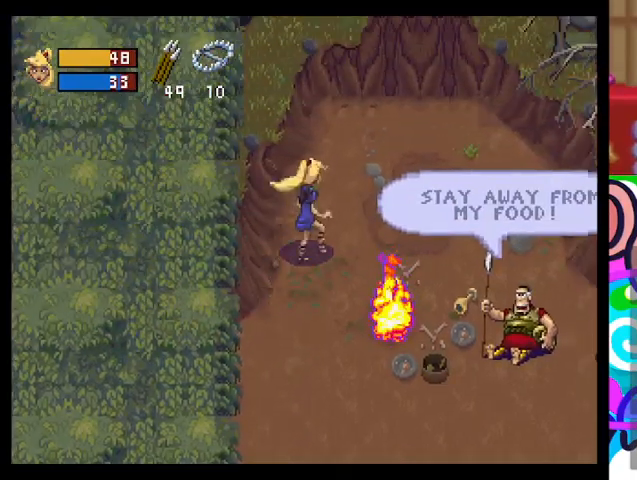
{"buttons": ["TRIANGLE"], "left_stick": "down-right", "events": [[433, "left_stick", "down-right"]]}
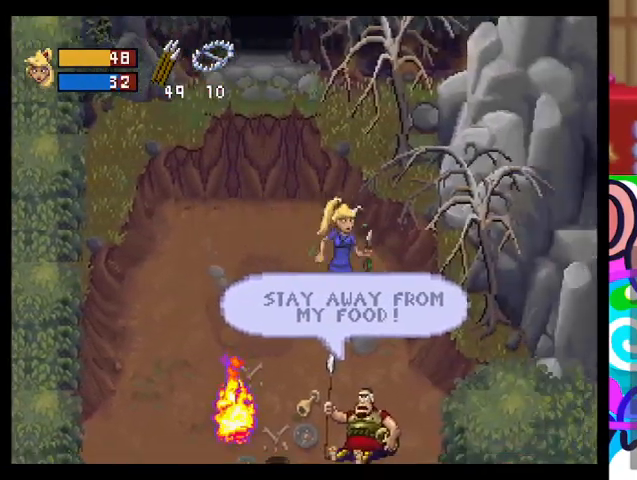
{"buttons": ["TRIANGLE"], "left_stick": "down-right", "events": []}
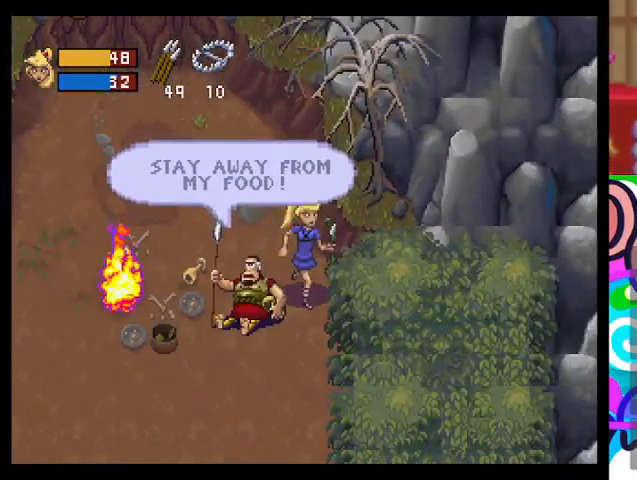
{"buttons": ["TRIANGLE"], "left_stick": "down", "events": [[200, "left_stick", "down"]]}
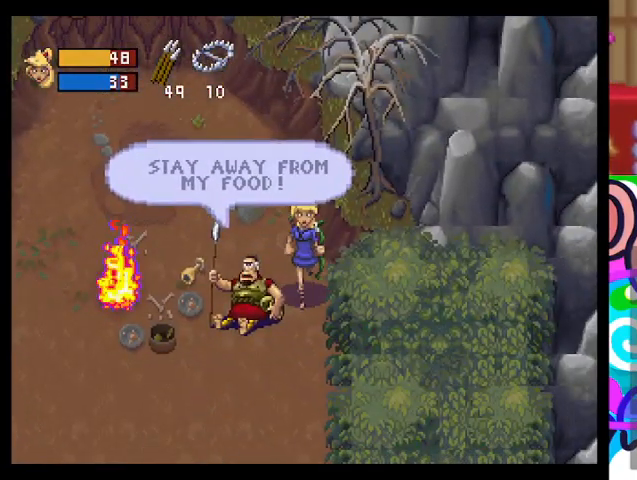
{"buttons": ["TRIANGLE"], "left_stick": "down", "events": [[33, "CIRCLE", "down"], [433, "CIRCLE", "up"]]}
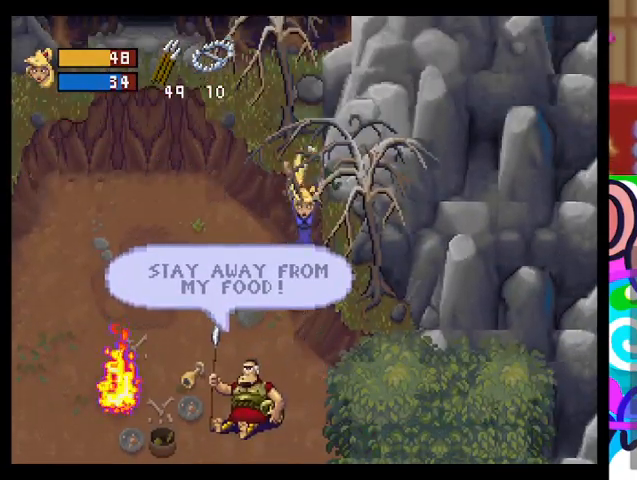
{"buttons": ["TRIANGLE"], "left_stick": "down-left", "events": [[33, "left_stick", "down-left"]]}
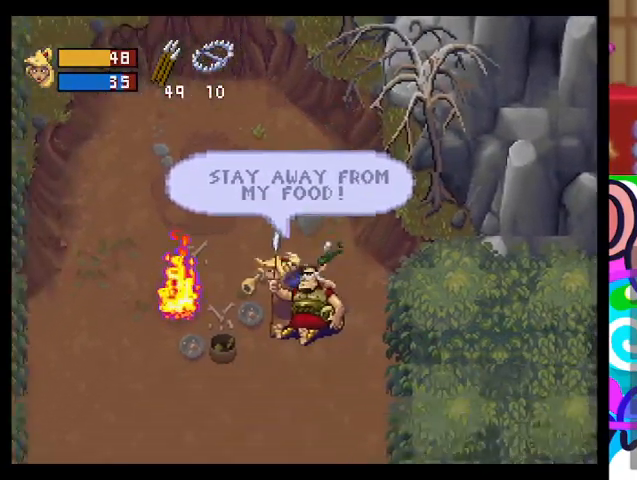
{"buttons": ["CIRCLE", "TRIANGLE"], "left_stick": "down-left", "events": [[267, "CIRCLE", "down"]]}
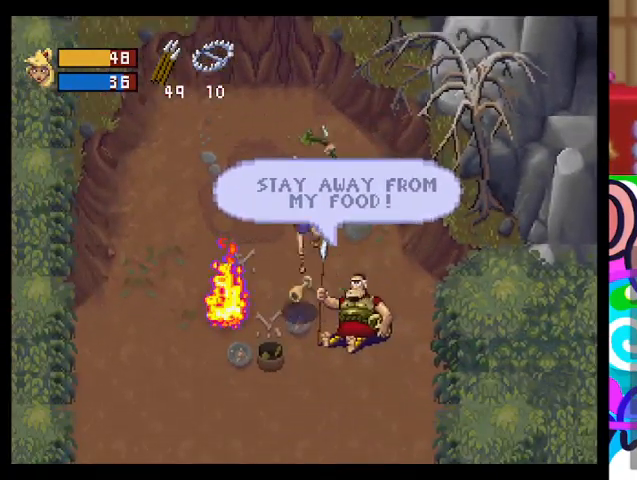
{"buttons": ["TRIANGLE"], "left_stick": "down-left", "events": [[367, "CIRCLE", "up"]]}
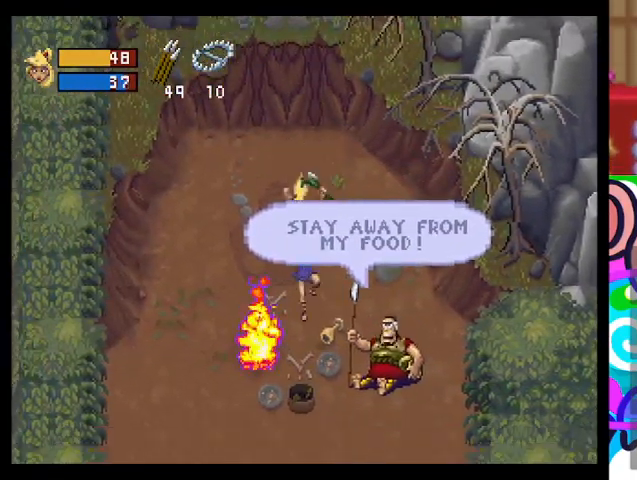
{"buttons": ["TRIANGLE"], "left_stick": "down-right", "events": [[200, "left_stick", "down"], [500, "left_stick", "down-right"]]}
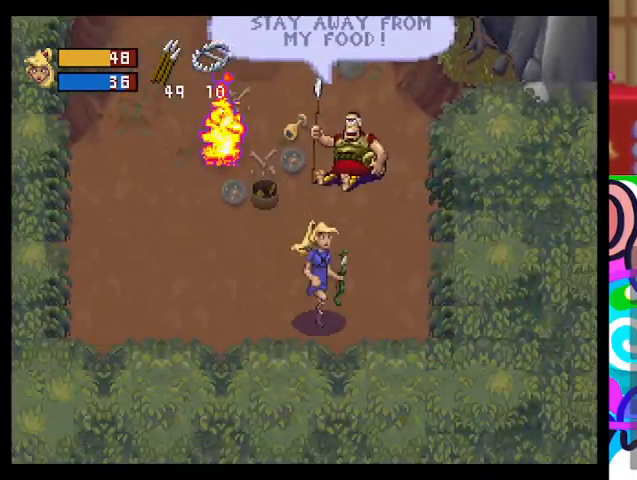
{"buttons": ["TRIANGLE"], "left_stick": "down-left", "events": [[333, "left_stick", "down"], [433, "left_stick", "down-left"]]}
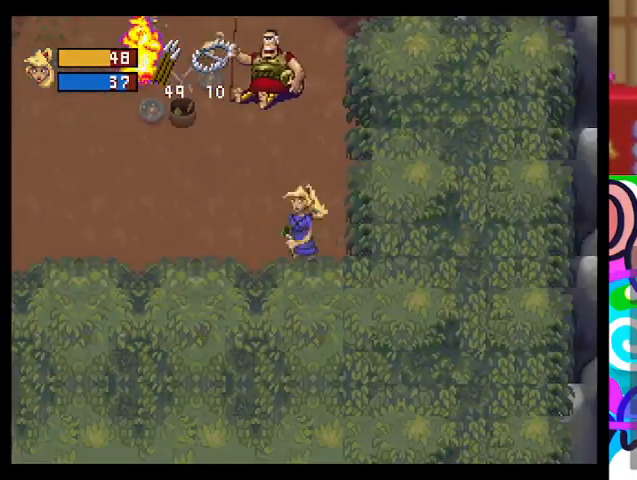
{"buttons": ["TRIANGLE"], "left_stick": "up", "events": [[467, "left_stick", "up"]]}
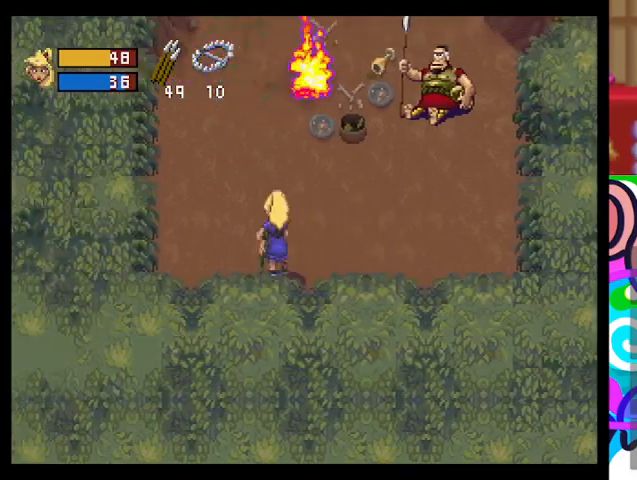
{"buttons": ["CIRCLE", "TRIANGLE"], "left_stick": "up", "events": [[167, "CIRCLE", "down"]]}
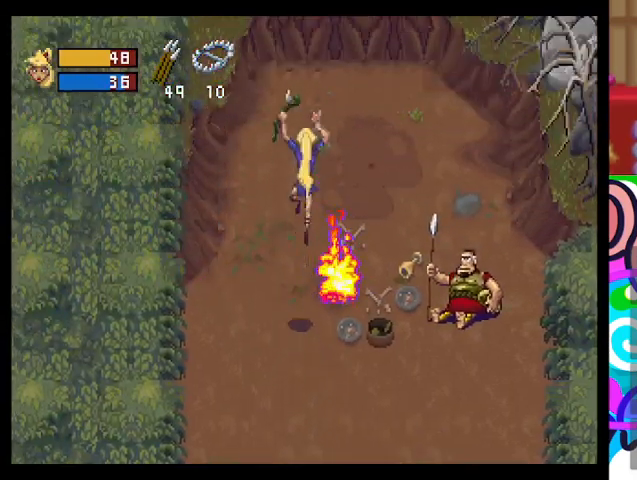
{"buttons": ["TRIANGLE"], "left_stick": "up-right", "events": [[400, "CIRCLE", "up"], [467, "left_stick", "up-right"]]}
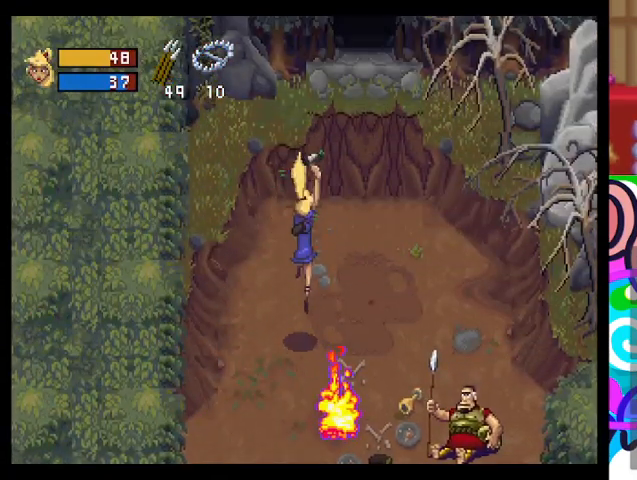
{"buttons": ["CIRCLE", "TRIANGLE"], "left_stick": "up-right", "events": [[233, "CIRCLE", "down"]]}
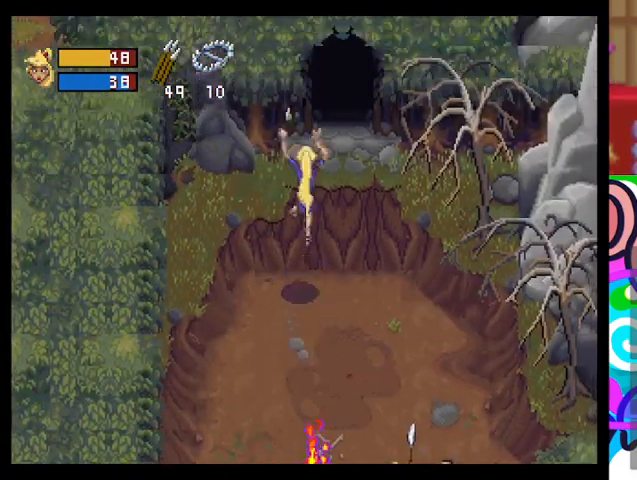
{"buttons": ["TRIANGLE"], "left_stick": "up", "events": [[400, "CIRCLE", "up"], [400, "left_stick", "up"]]}
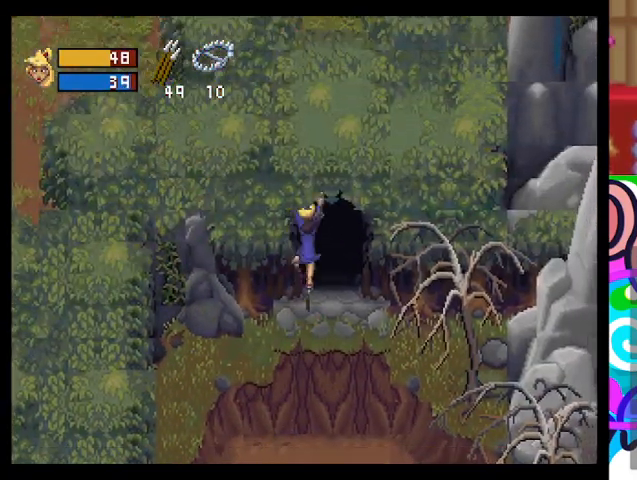
{"buttons": ["TRIANGLE"], "left_stick": "up", "events": [[100, "left_stick", "up-right"], [233, "left_stick", "up"]]}
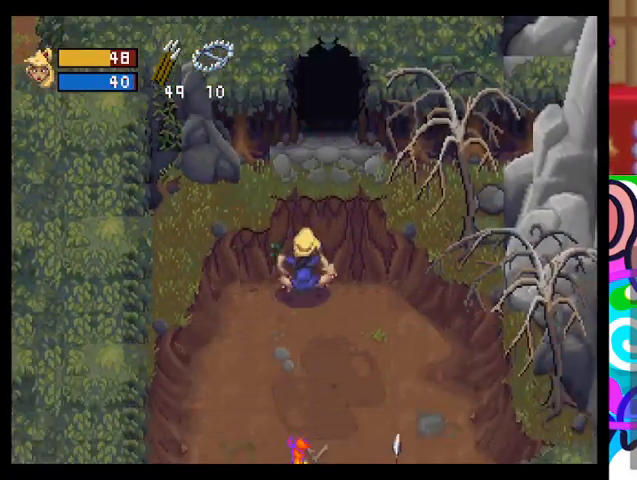
{"buttons": ["CIRCLE", "TRIANGLE"], "left_stick": "up", "events": [[200, "CIRCLE", "down"]]}
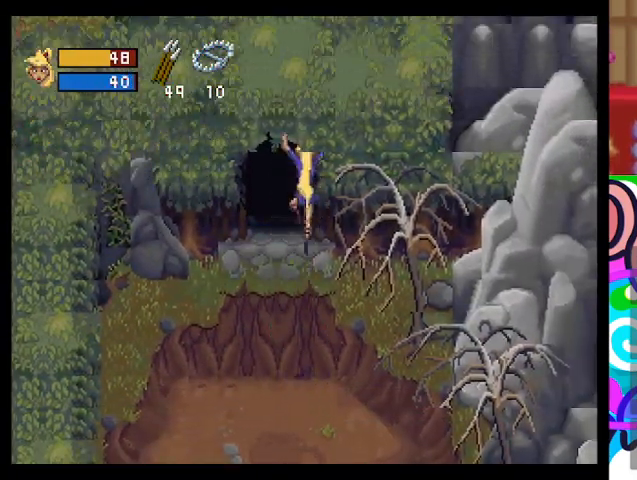
{"buttons": ["TRIANGLE"], "left_stick": "up", "events": [[133, "left_stick", "up-left"], [300, "CIRCLE", "up"], [300, "left_stick", "up"]]}
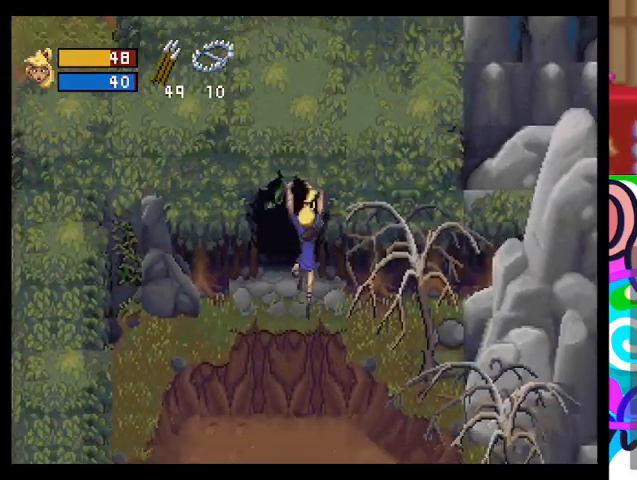
{"buttons": [], "left_stick": "up", "events": [[67, "left_stick", "up-left"], [267, "TRIANGLE", "up"], [267, "left_stick", "up"]]}
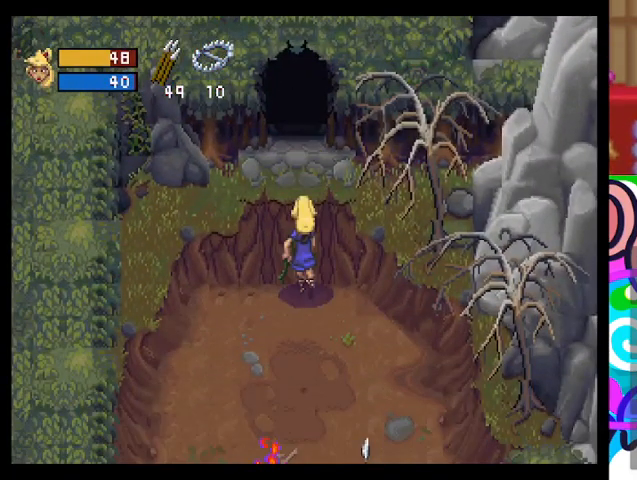
{"buttons": ["CIRCLE"], "left_stick": "up", "events": [[167, "CIRCLE", "down"], [300, "left_stick", "left"], [500, "left_stick", "up"]]}
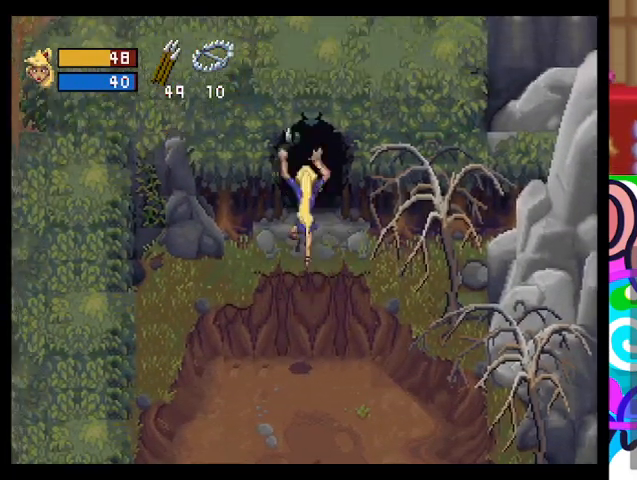
{"buttons": [], "left_stick": "up", "events": [[133, "CIRCLE", "up"]]}
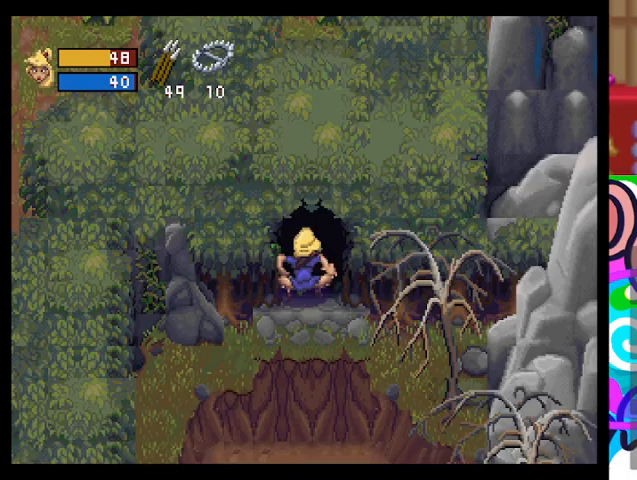
{"buttons": ["TRIANGLE"], "left_stick": "up", "events": [[67, "TRIANGLE", "down"]]}
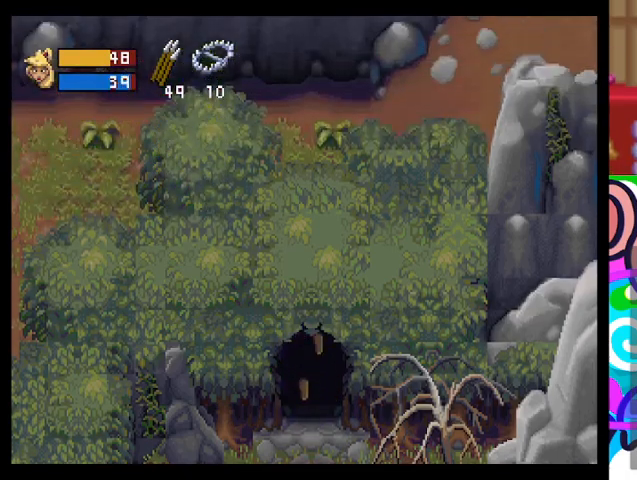
{"buttons": ["TRIANGLE"], "left_stick": "up", "events": []}
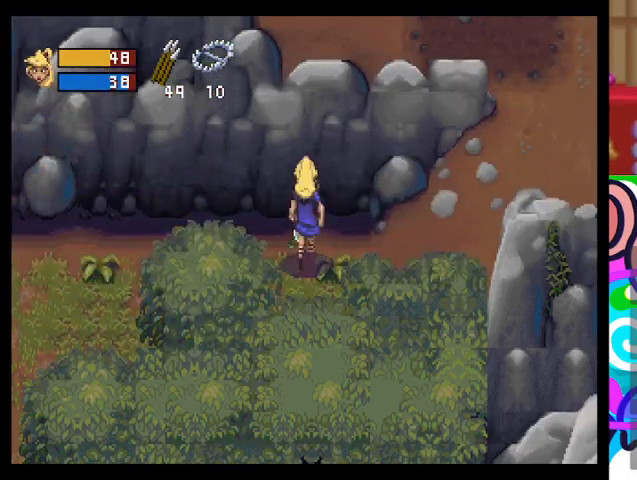
{"buttons": ["TRIANGLE"], "left_stick": "right", "events": [[67, "left_stick", "up-right"], [167, "left_stick", "right"]]}